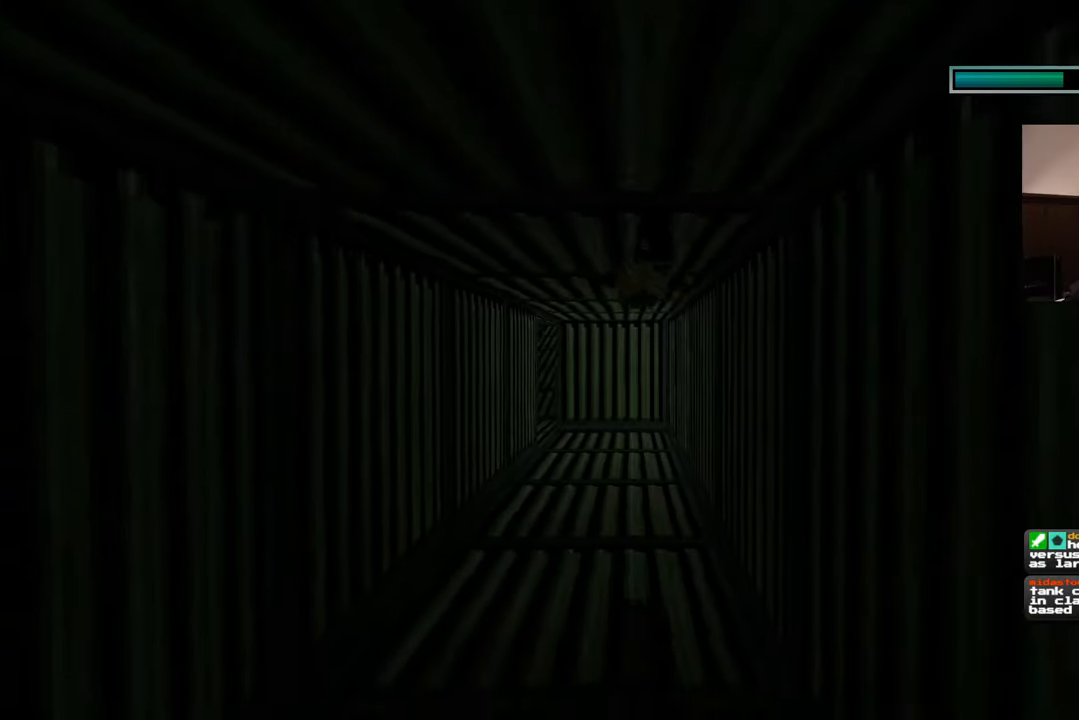
Gameplay with a controller (PlayStation layout); each line is a JSON object with the inputs held at the frame after it. "events" lists button and stick changes between this image and that frame as [ms after this image, input, new state], when the widget could be followed in between. Not read: L2 L3 R2 R3.
{"buttons": [], "left_stick": "up", "right_stick": "center", "events": [[150, "left_stick", "up"]]}
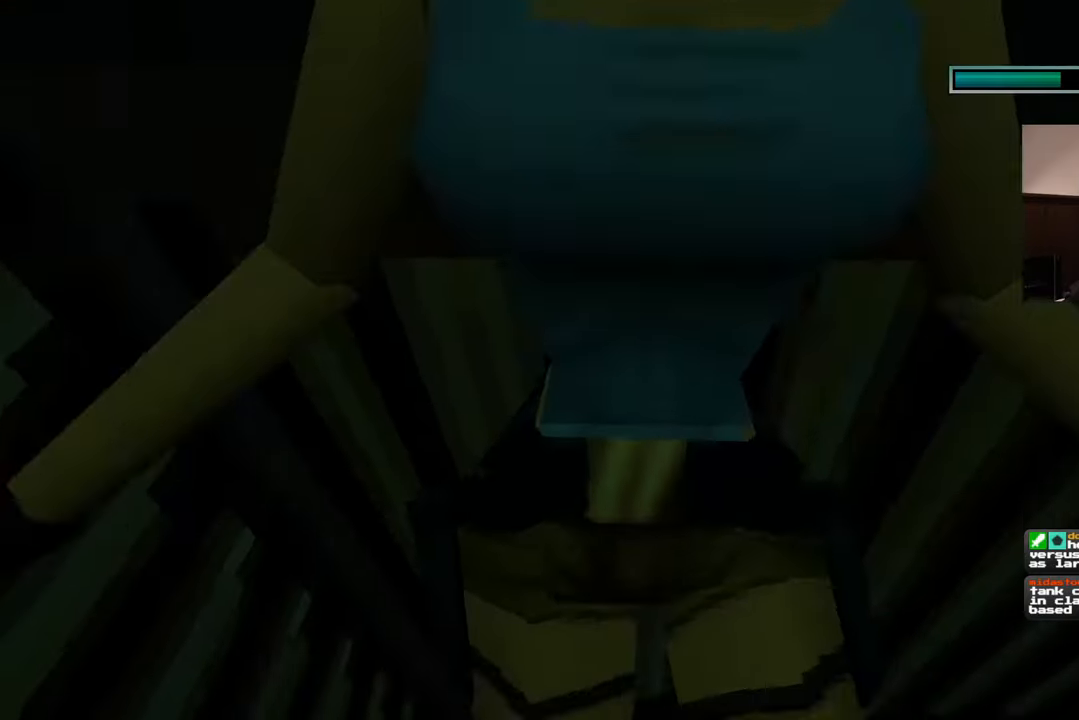
{"buttons": [], "left_stick": "up", "right_stick": "center", "events": []}
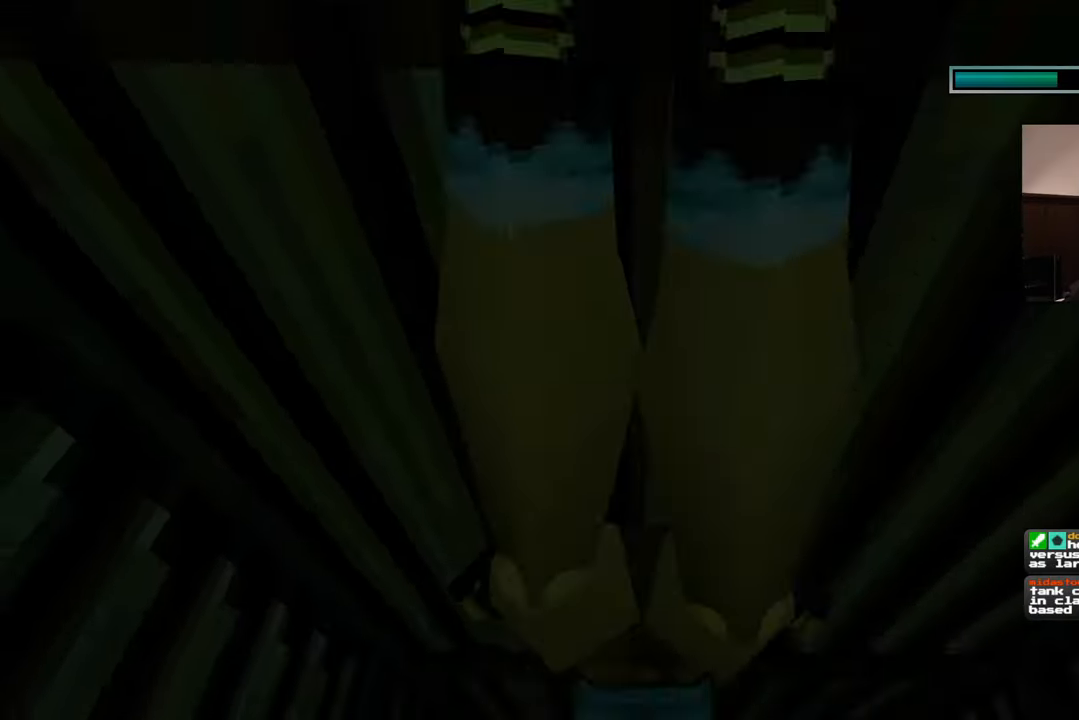
{"buttons": [], "left_stick": "up", "right_stick": "center", "events": [[300, "right_stick", "down"], [417, "right_stick", "center"]]}
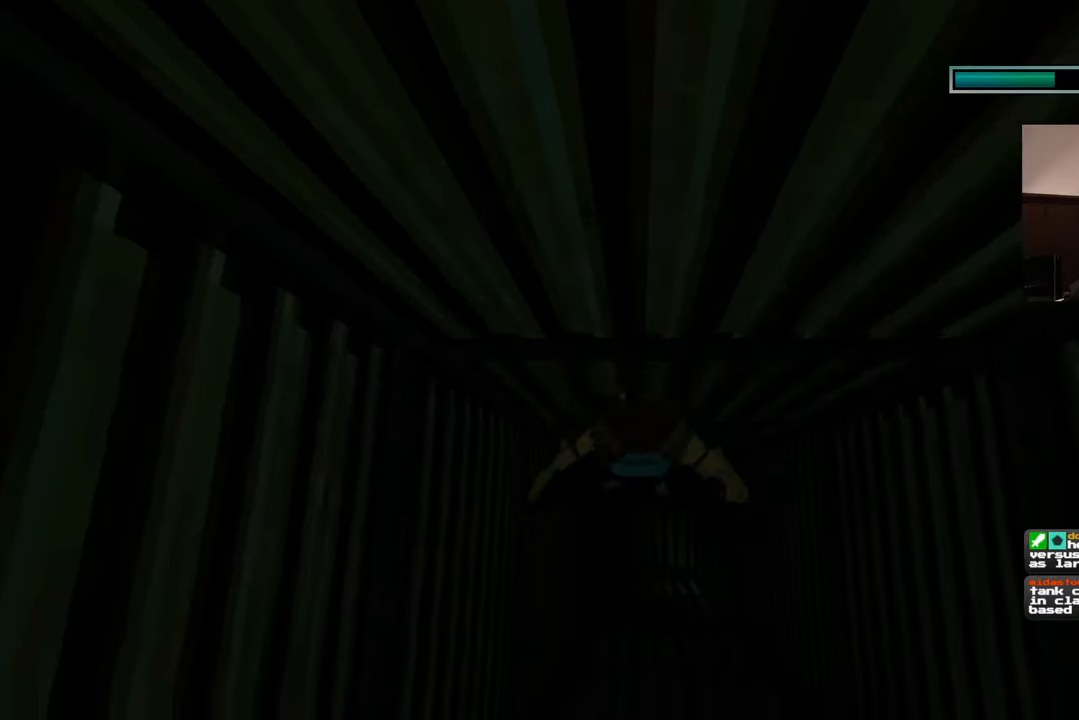
{"buttons": [], "left_stick": "up", "right_stick": "center", "events": []}
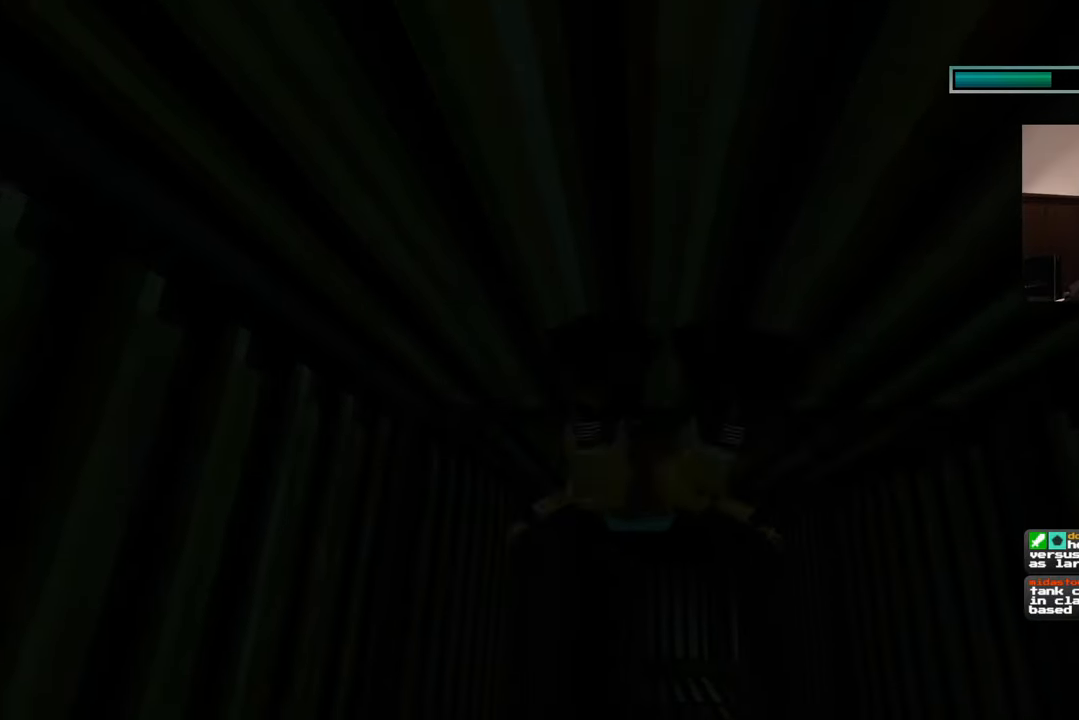
{"buttons": [], "left_stick": "up", "right_stick": "center", "events": []}
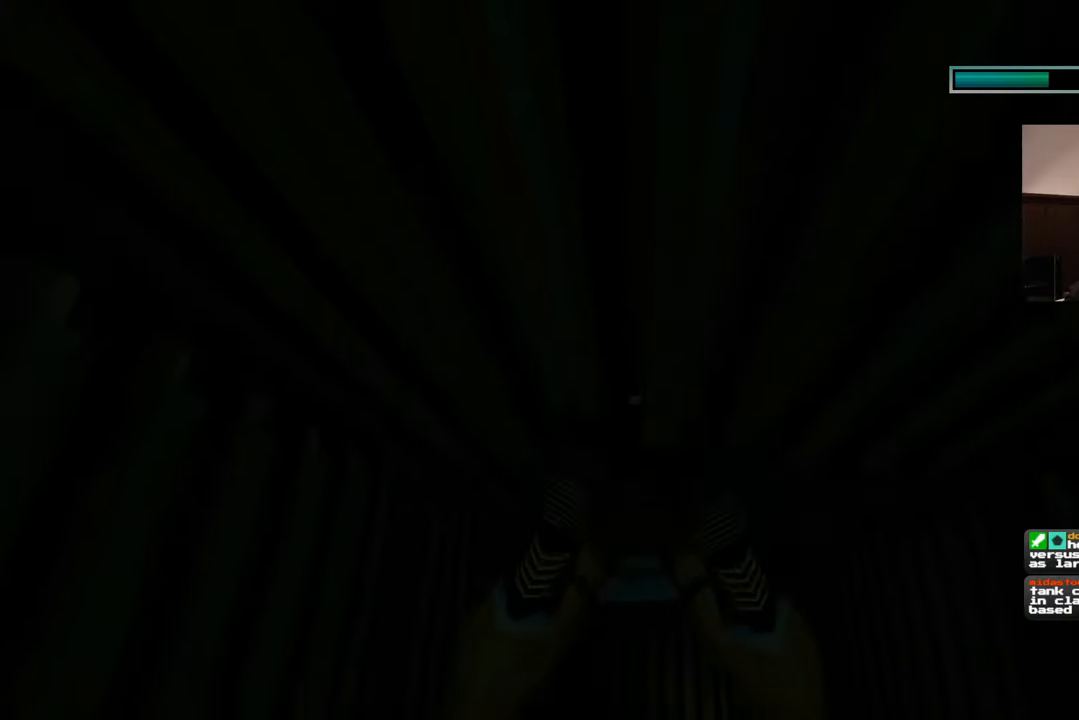
{"buttons": [], "left_stick": "up", "right_stick": "center", "events": []}
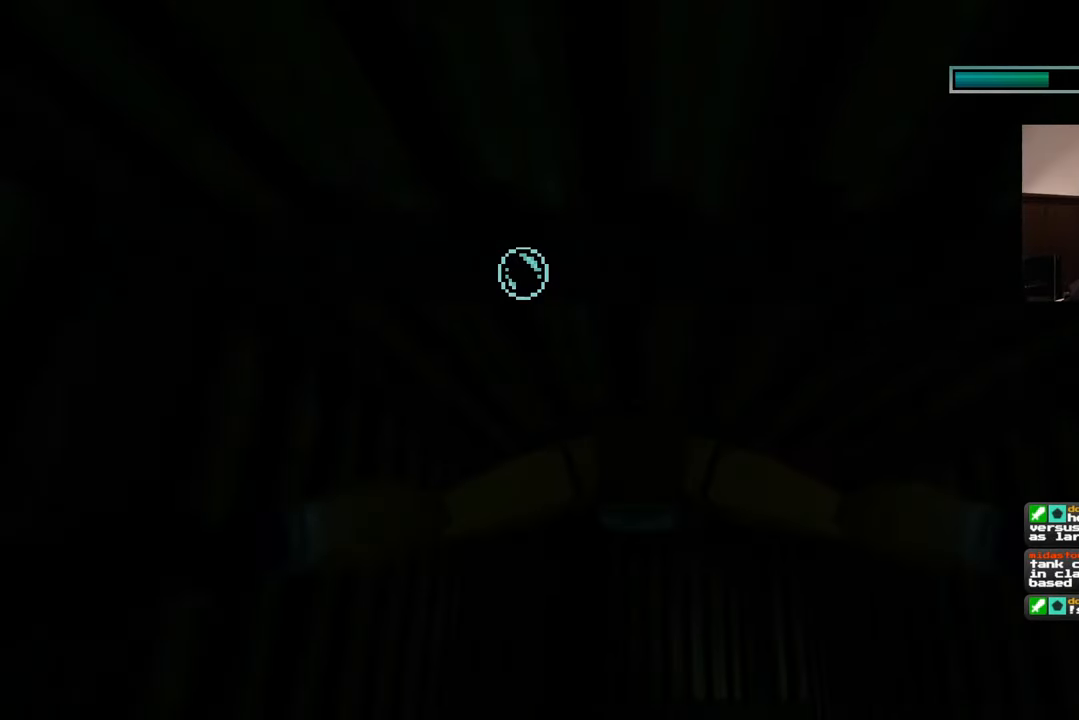
{"buttons": [], "left_stick": "up", "right_stick": "down-right", "events": [[250, "right_stick", "down-right"]]}
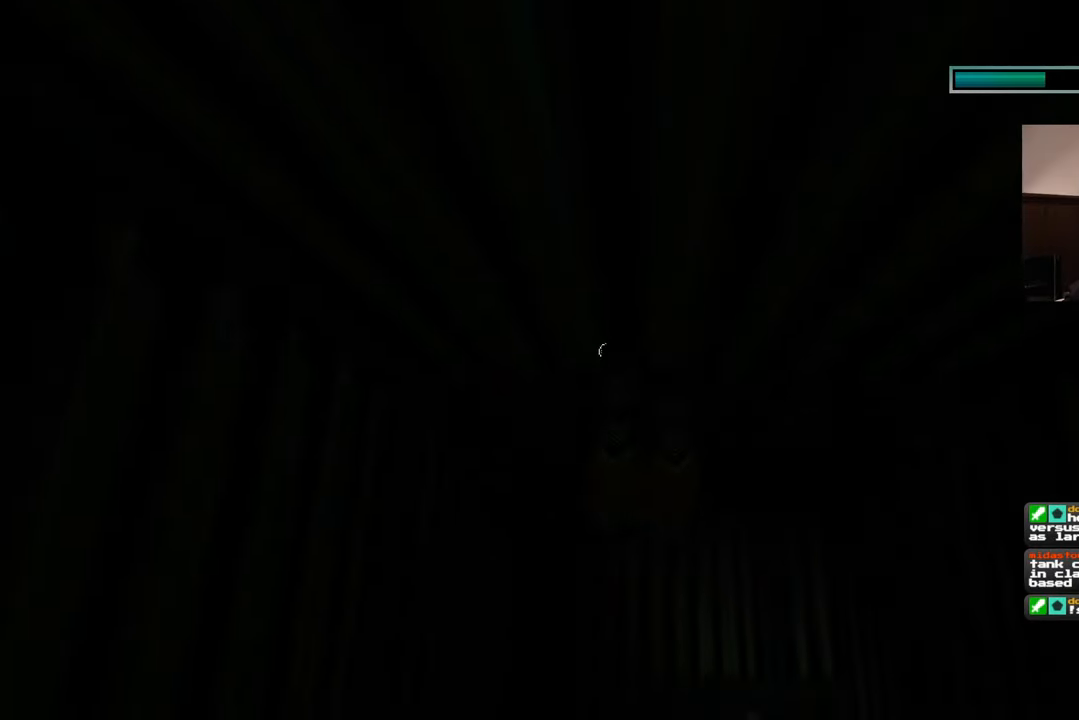
{"buttons": [], "left_stick": "up", "right_stick": "up", "events": [[133, "right_stick", "center"], [283, "right_stick", "up"]]}
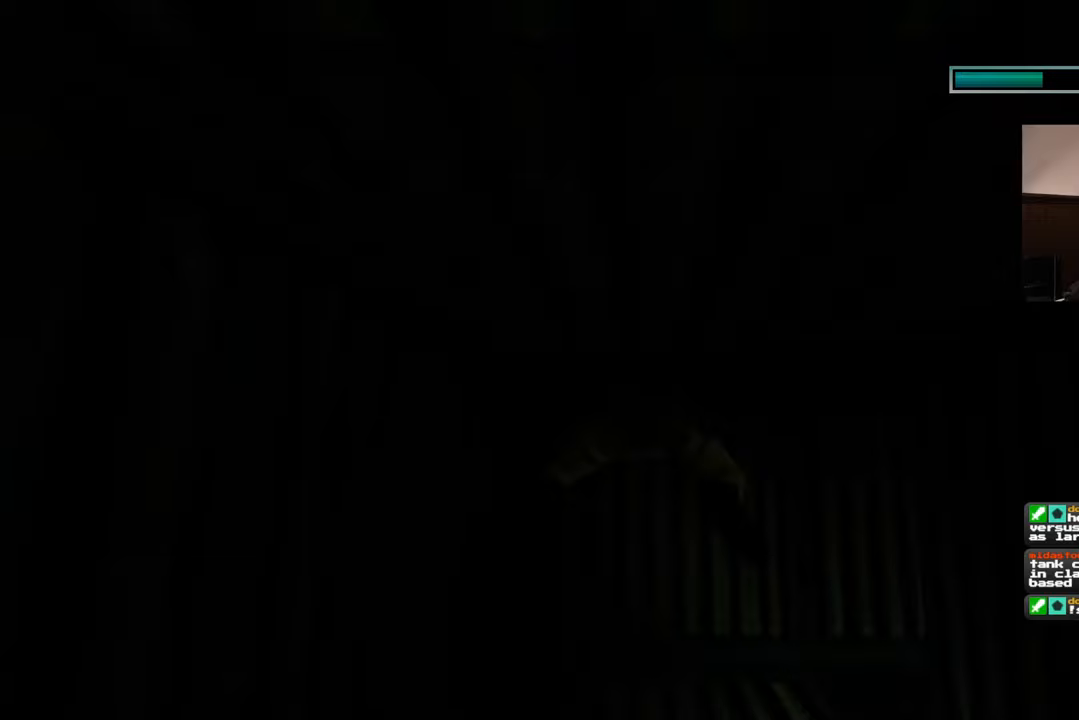
{"buttons": [], "left_stick": "up-right", "right_stick": "up-right", "events": [[150, "left_stick", "up-right"], [317, "right_stick", "up-right"]]}
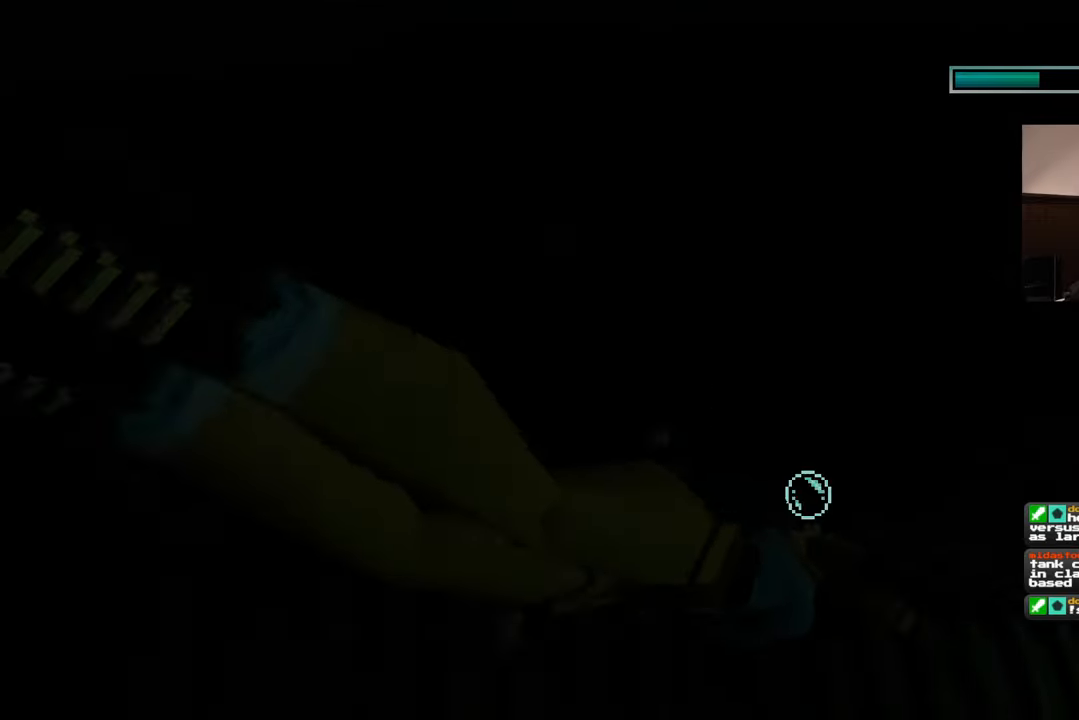
{"buttons": [], "left_stick": "up-right", "right_stick": "down-right", "events": [[67, "right_stick", "center"], [250, "right_stick", "down-right"]]}